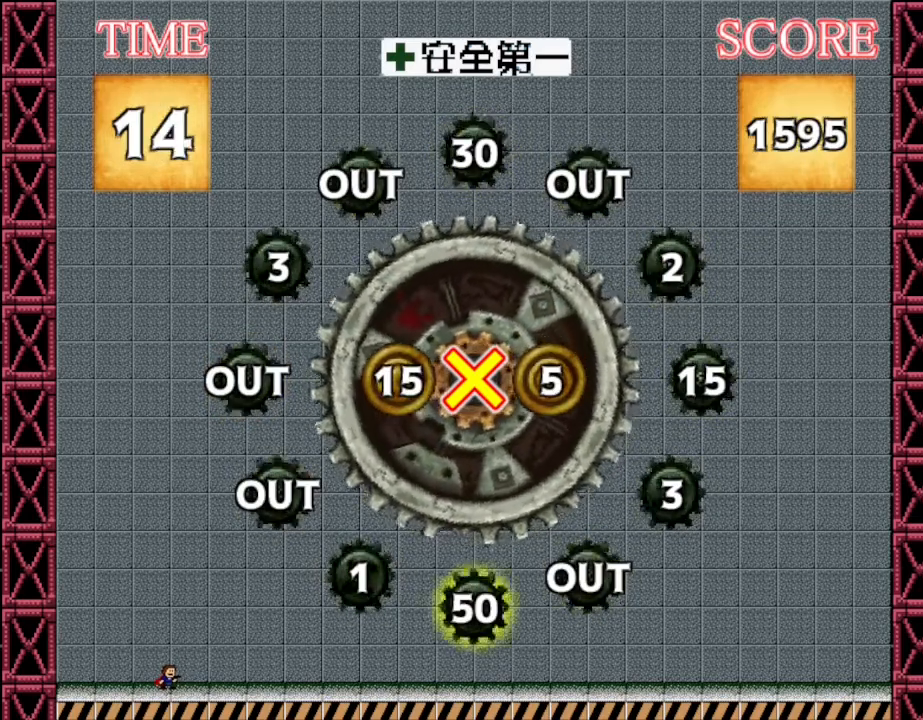
Gameplay with keyboard; each line is a JSON object with the keys held at the frame after it. "events" lists presses ("down") and releases ("up") of "down", "left", "r", "right", "up" and "z" between this image and that frame as [ms after this image, input, new state], when the widget could be followed in between. No other keys are recorded. Mouse input is not recorded. Not read: other_keys.
{"keys": [], "events": []}
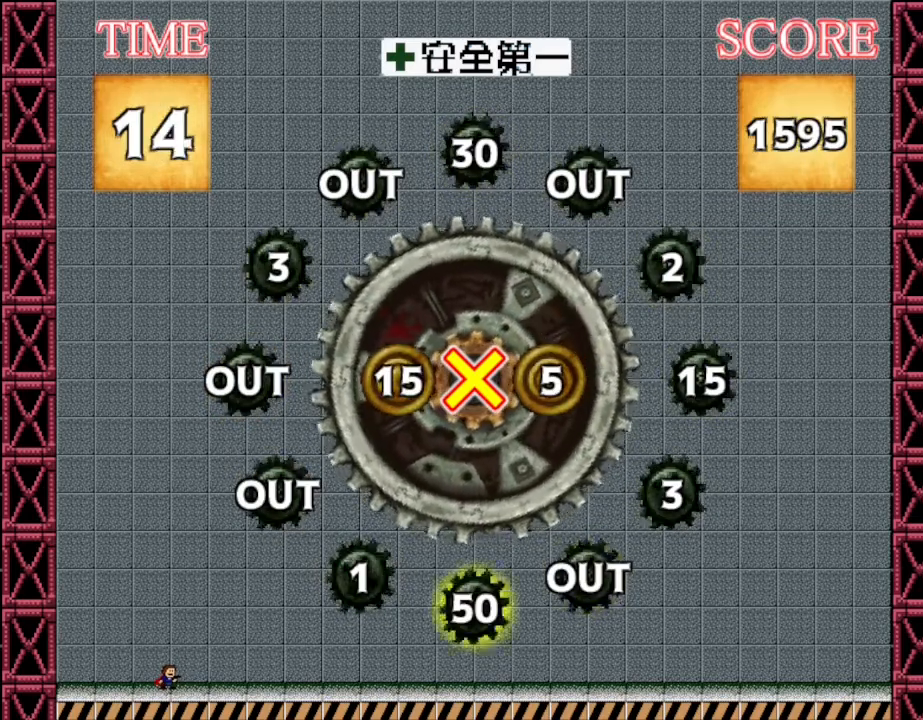
{"keys": [], "events": [[67, "z", "down"], [167, "z", "up"]]}
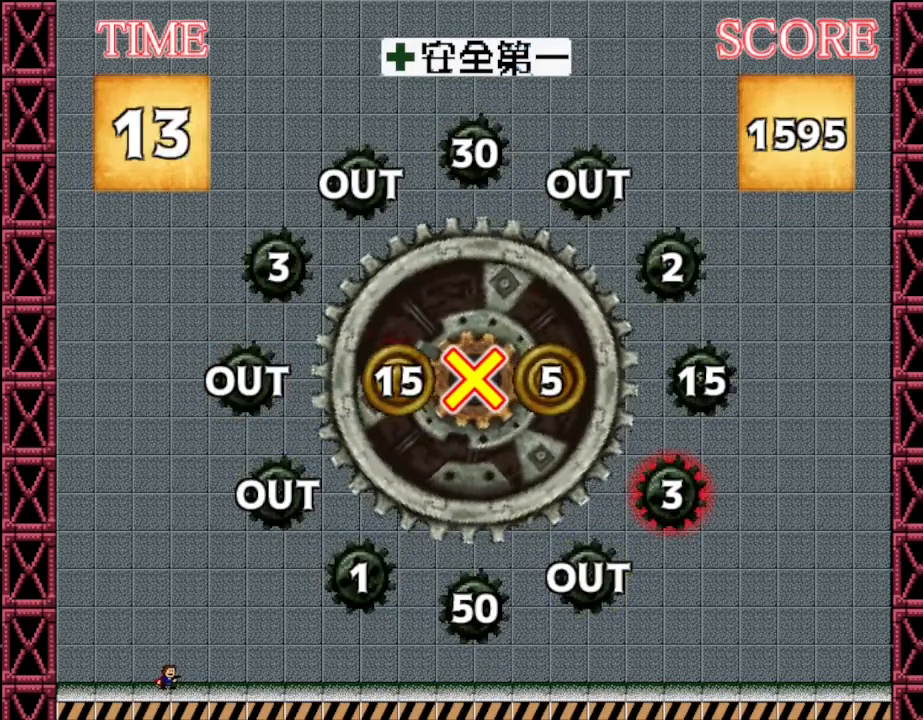
{"keys": [], "events": []}
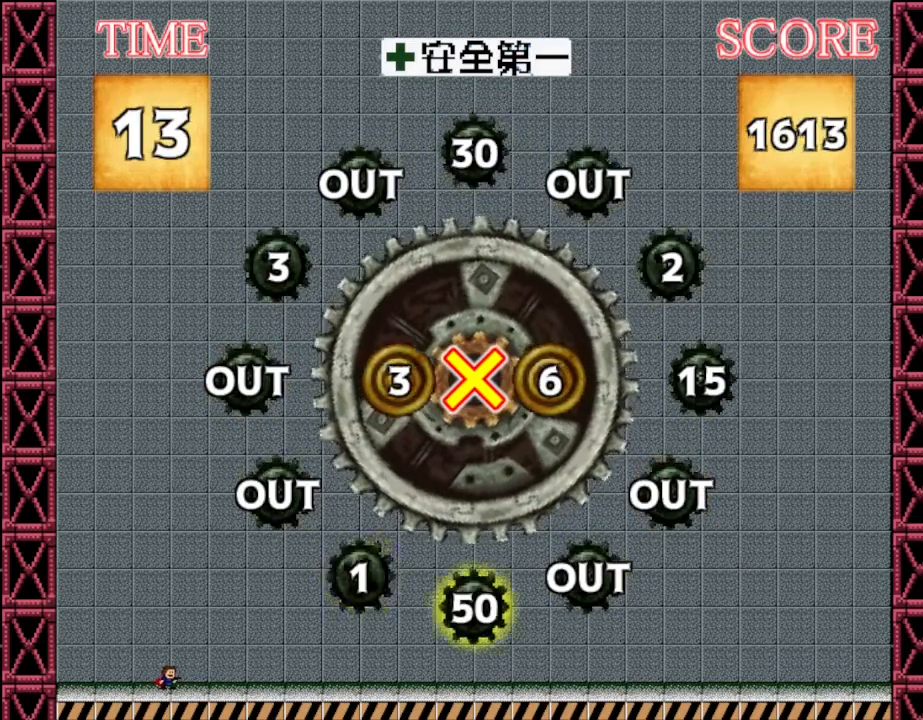
{"keys": [], "events": []}
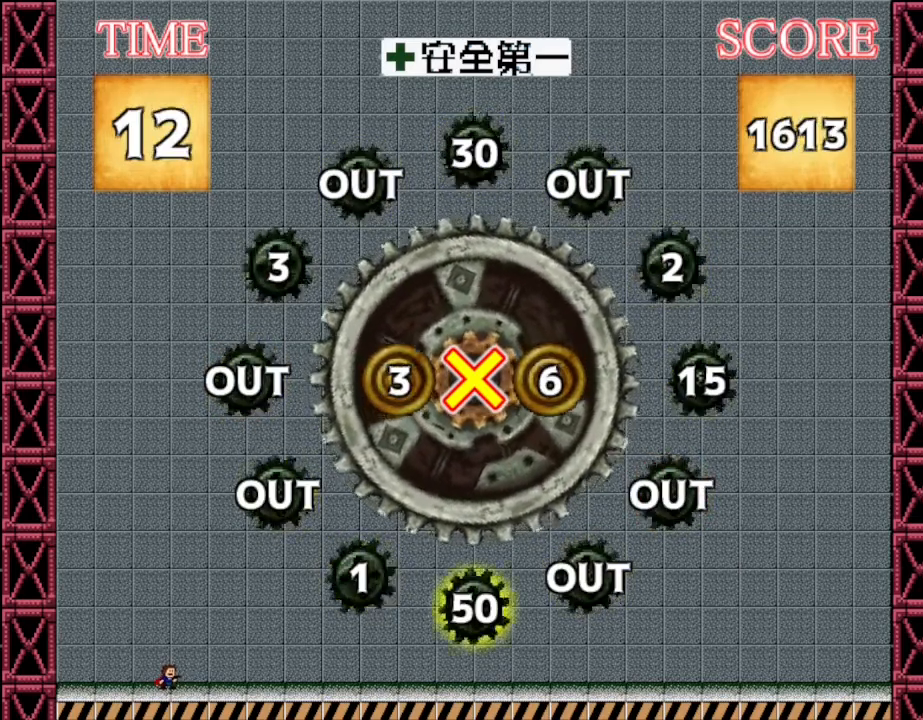
{"keys": [], "events": []}
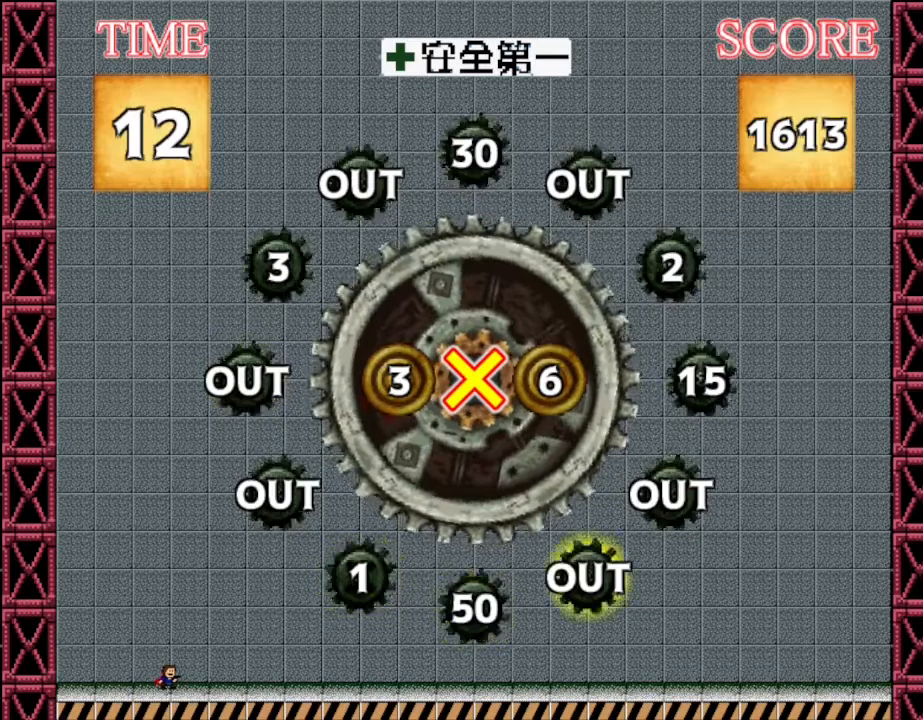
{"keys": [], "events": []}
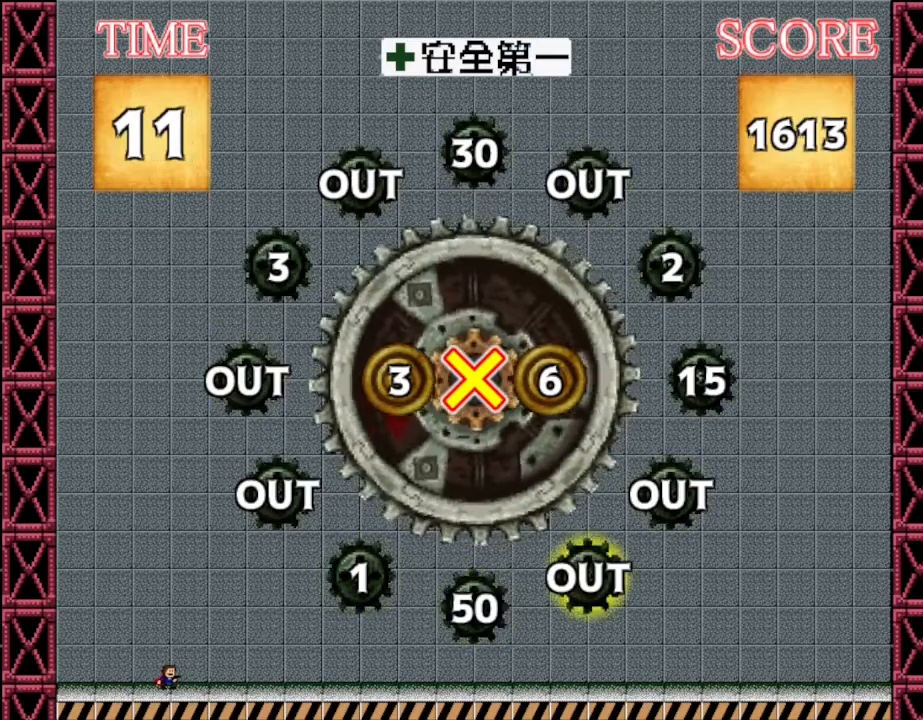
{"keys": [], "events": [[133, "z", "down"], [233, "z", "up"]]}
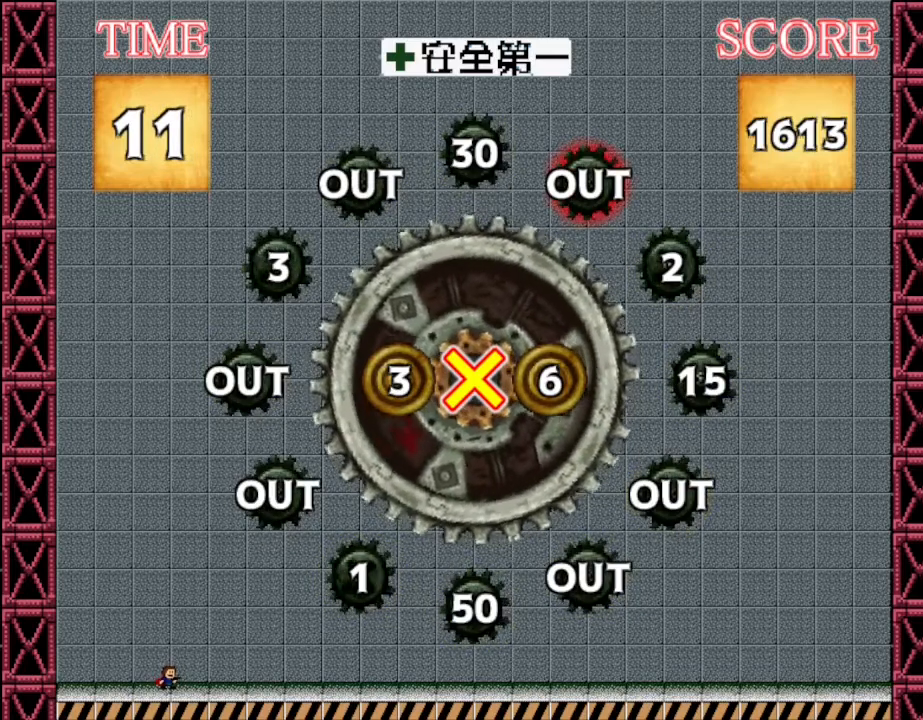
{"keys": [], "events": []}
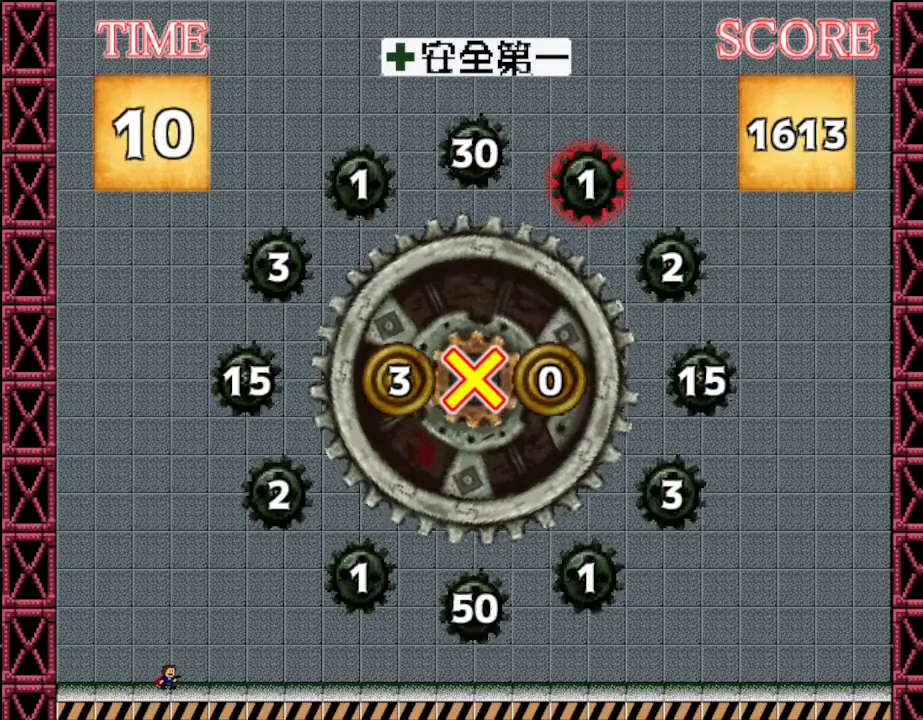
{"keys": [], "events": []}
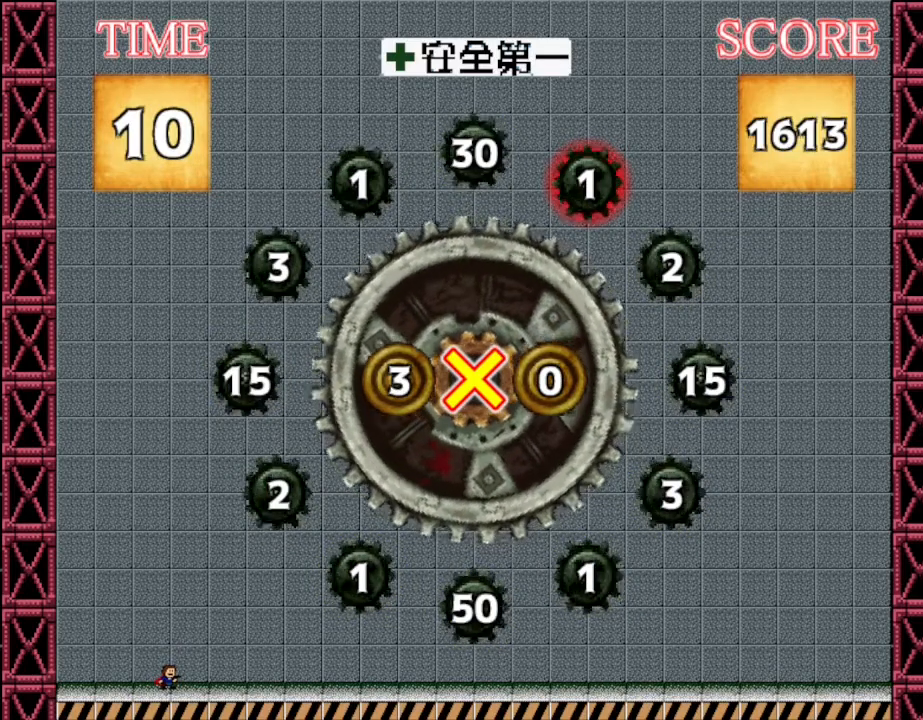
{"keys": [], "events": []}
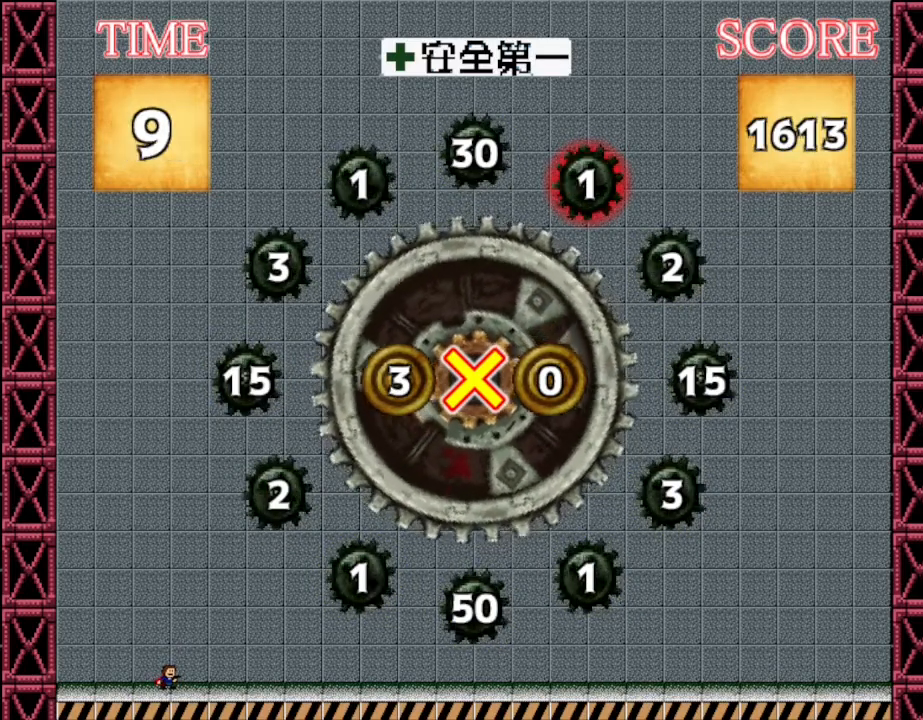
{"keys": [], "events": [[400, "z", "down"], [500, "z", "up"]]}
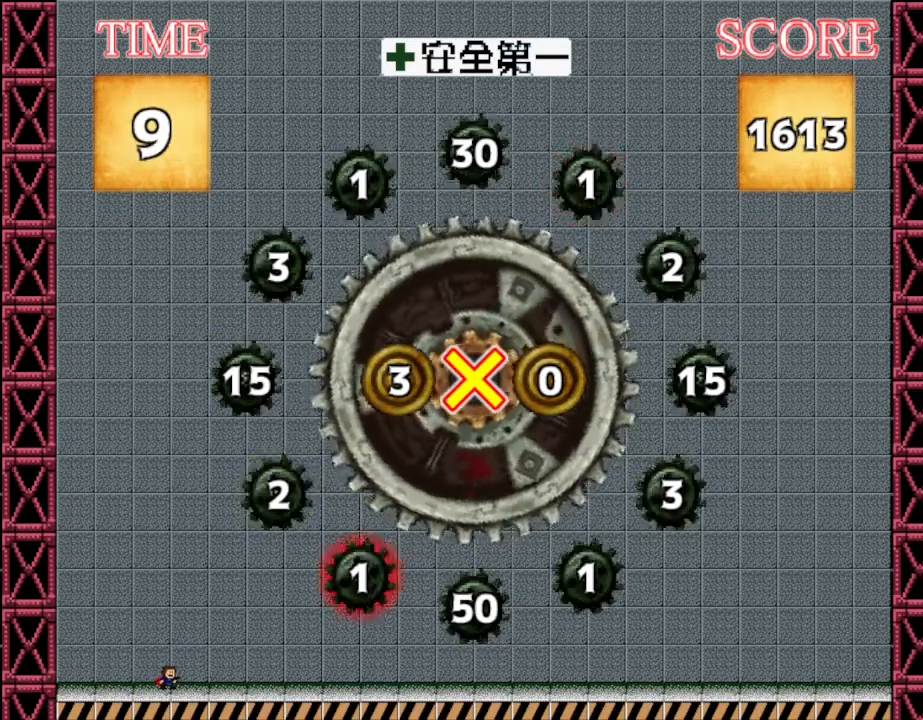
{"keys": [], "events": []}
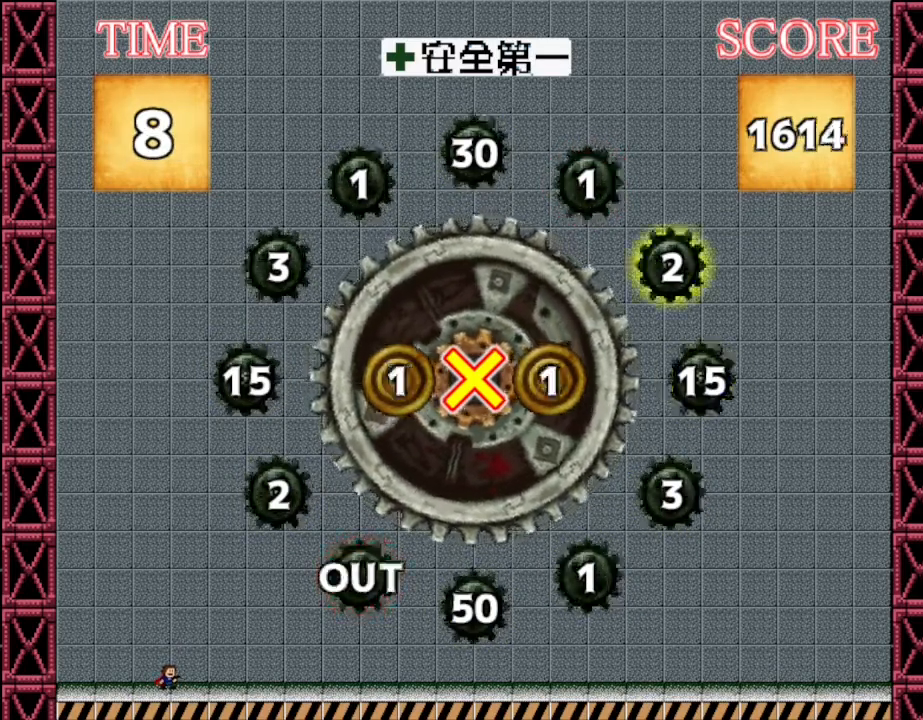
{"keys": ["z"], "events": [[450, "z", "down"]]}
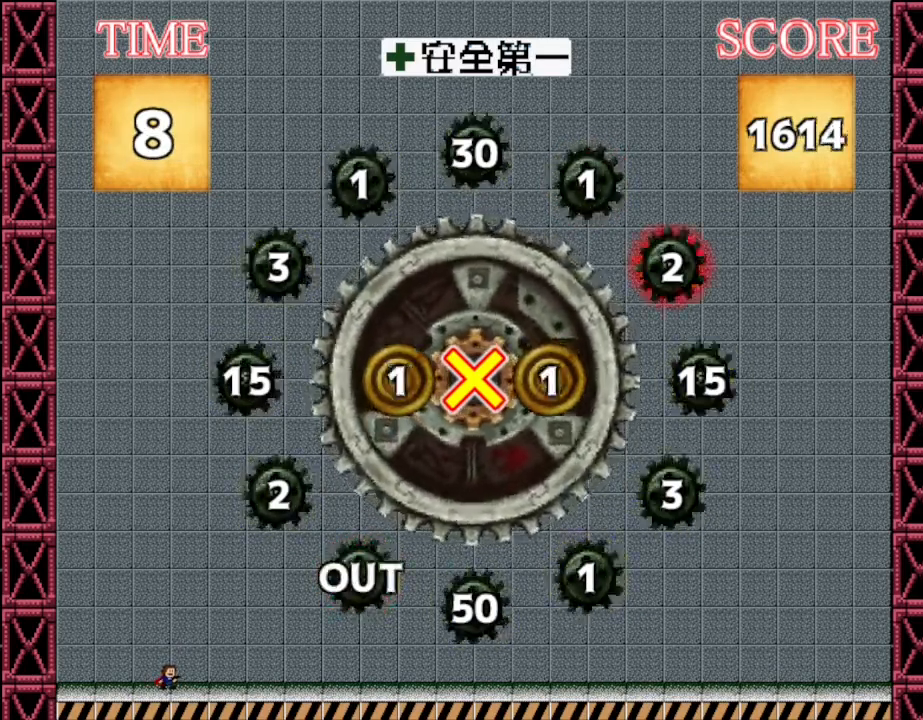
{"keys": [], "events": [[50, "z", "up"]]}
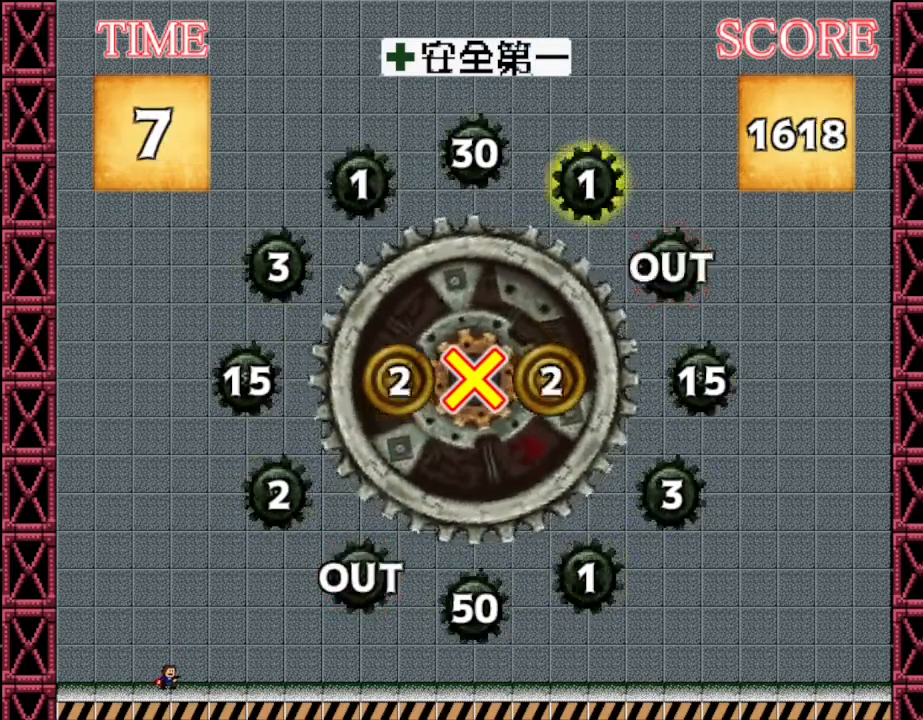
{"keys": [], "events": [[333, "z", "down"], [417, "z", "up"]]}
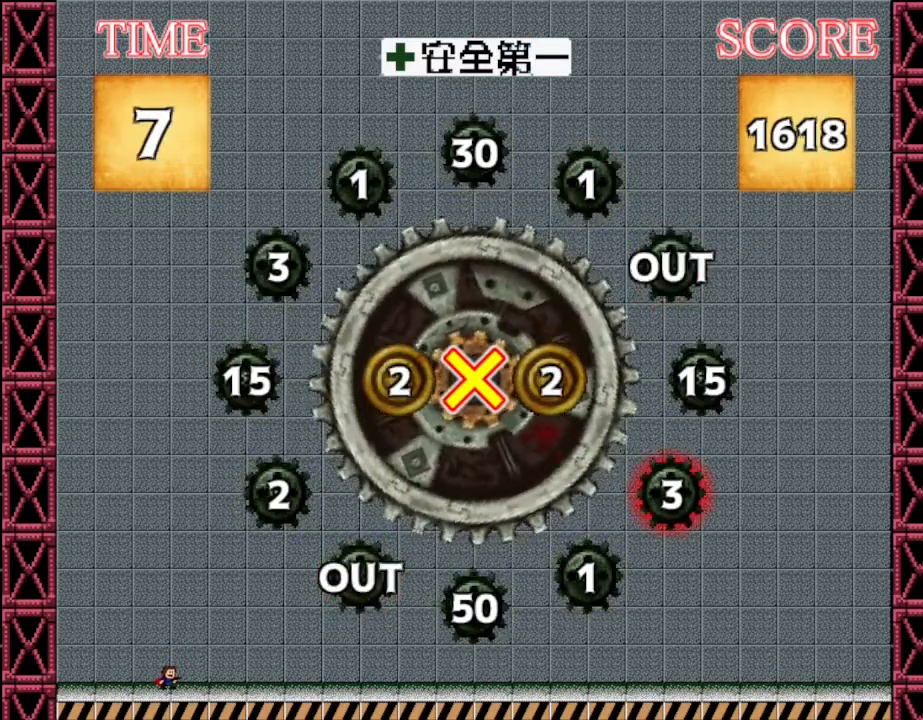
{"keys": [], "events": []}
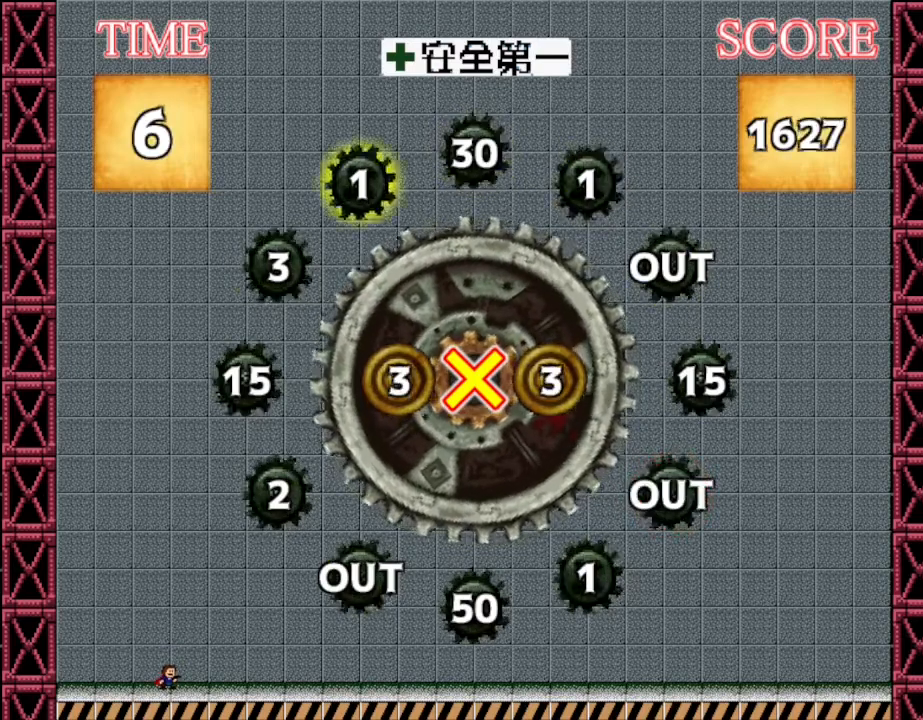
{"keys": [], "events": []}
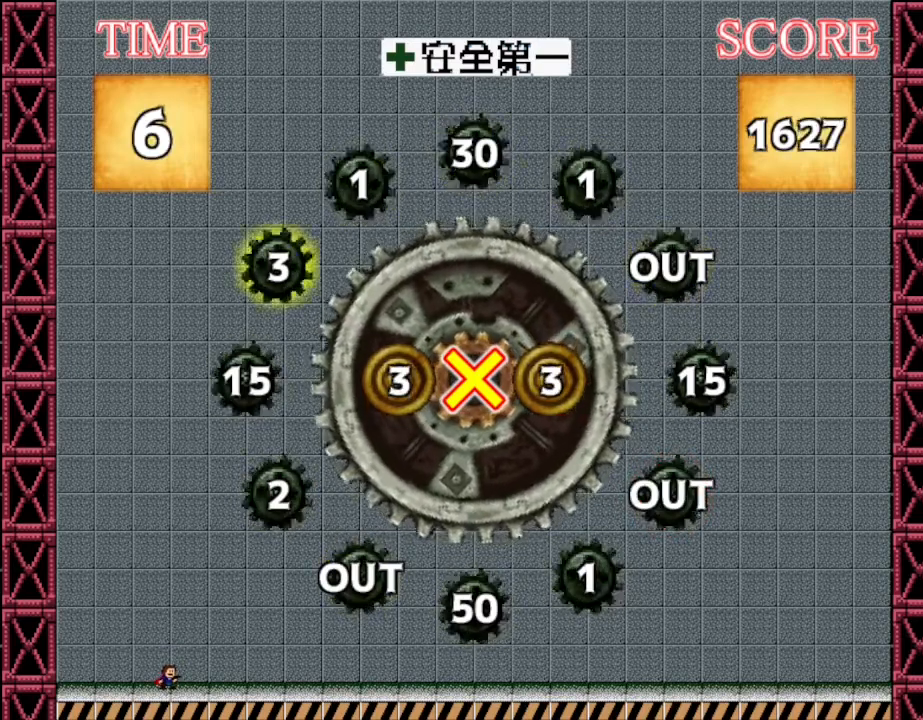
{"keys": ["z"], "events": [[417, "z", "down"]]}
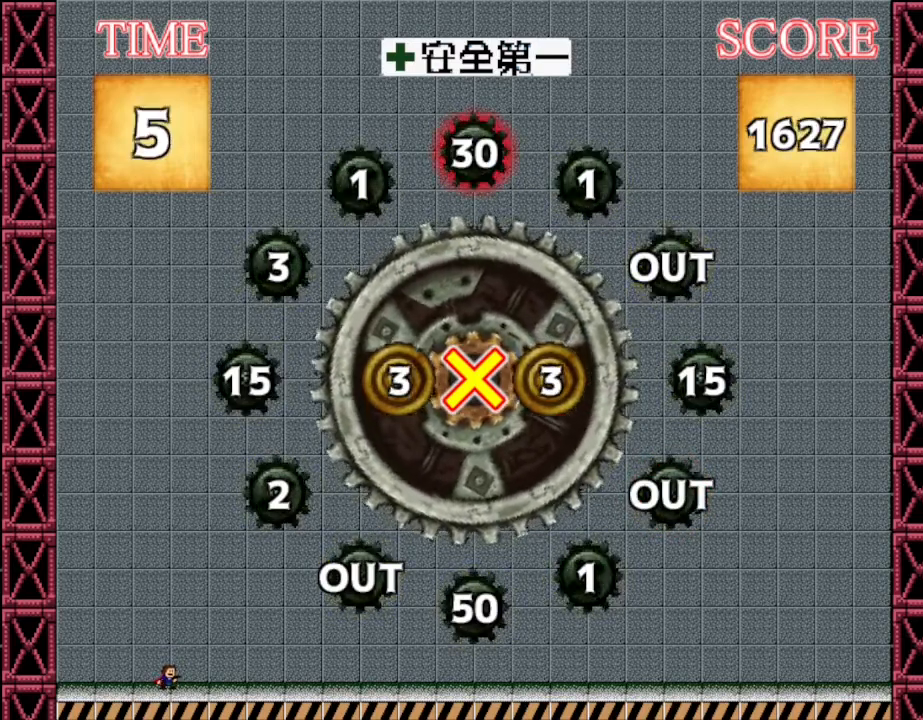
{"keys": [], "events": [[33, "z", "up"]]}
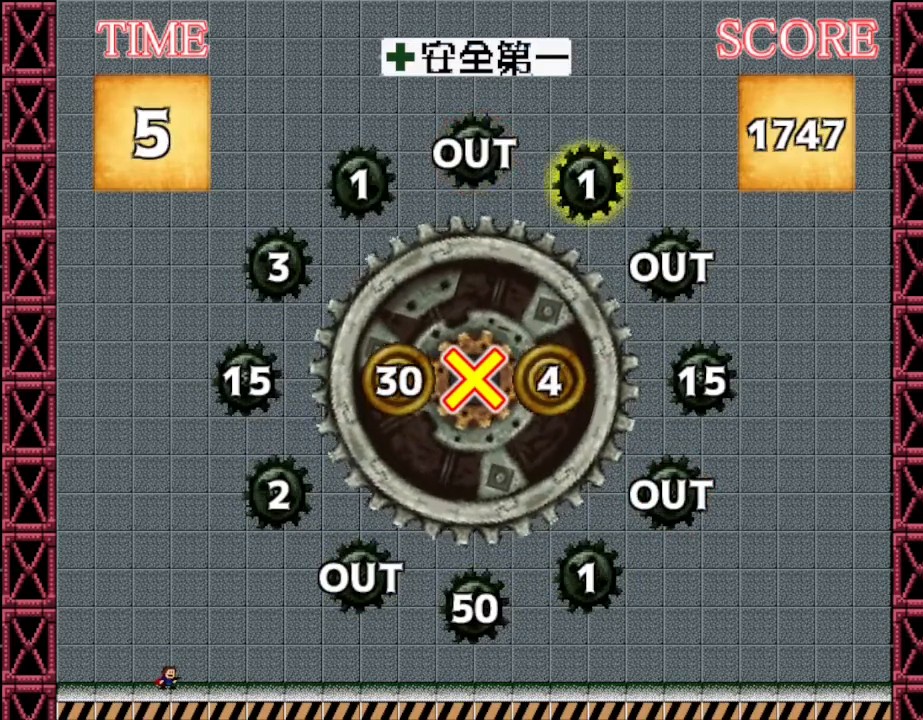
{"keys": [], "events": []}
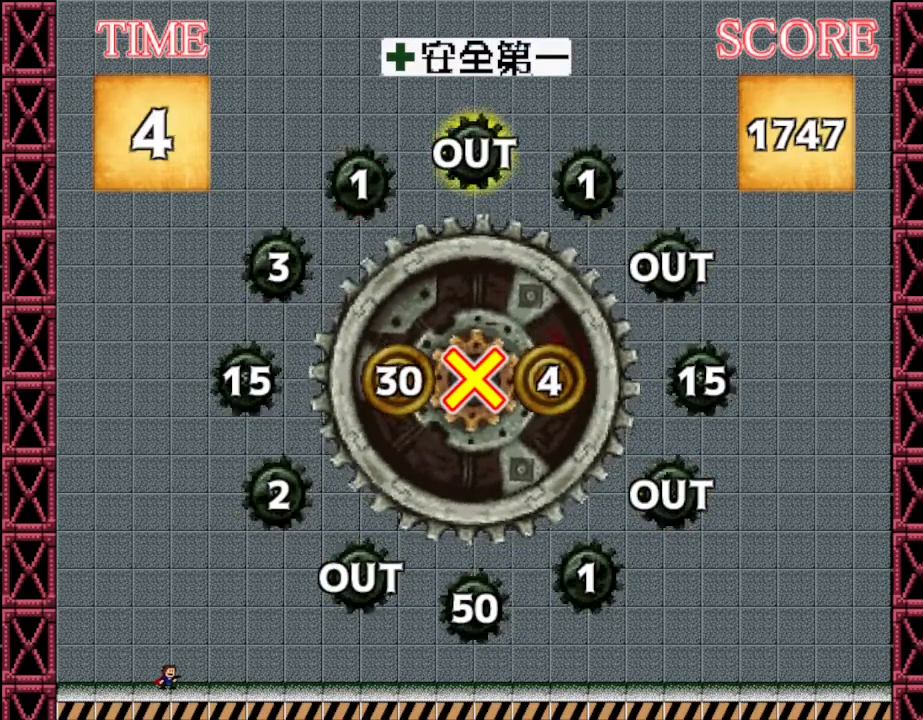
{"keys": [], "events": [[33, "z", "down"], [133, "z", "up"]]}
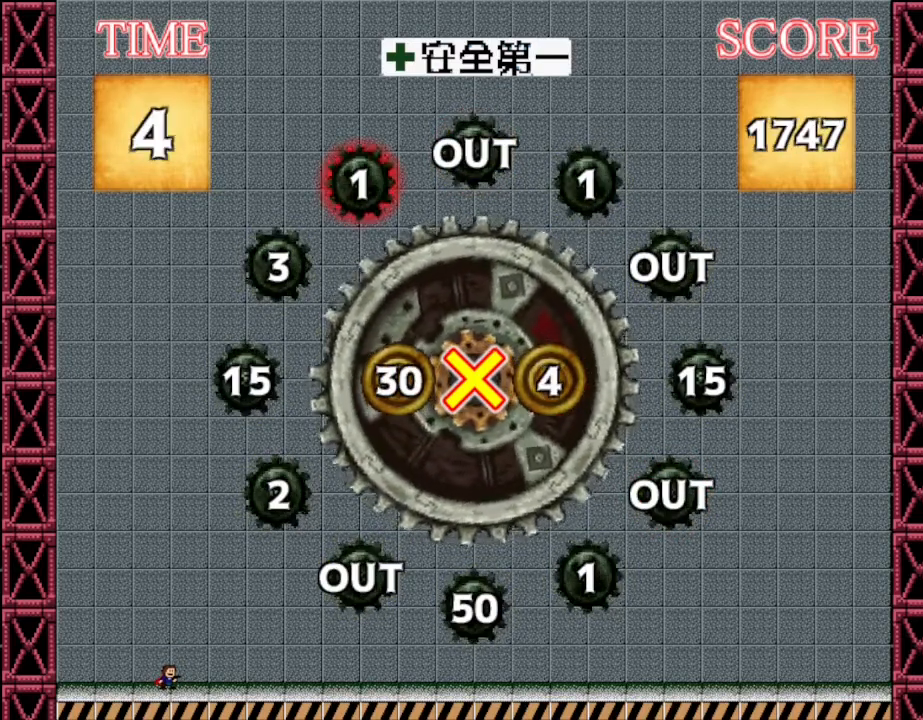
{"keys": [], "events": []}
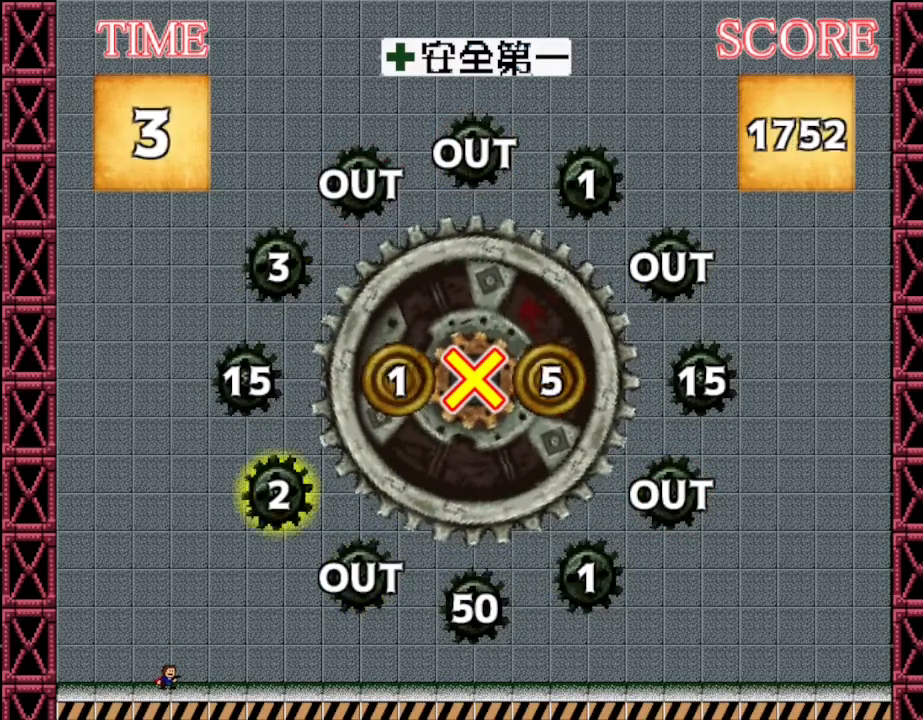
{"keys": ["z"], "events": [[433, "z", "down"]]}
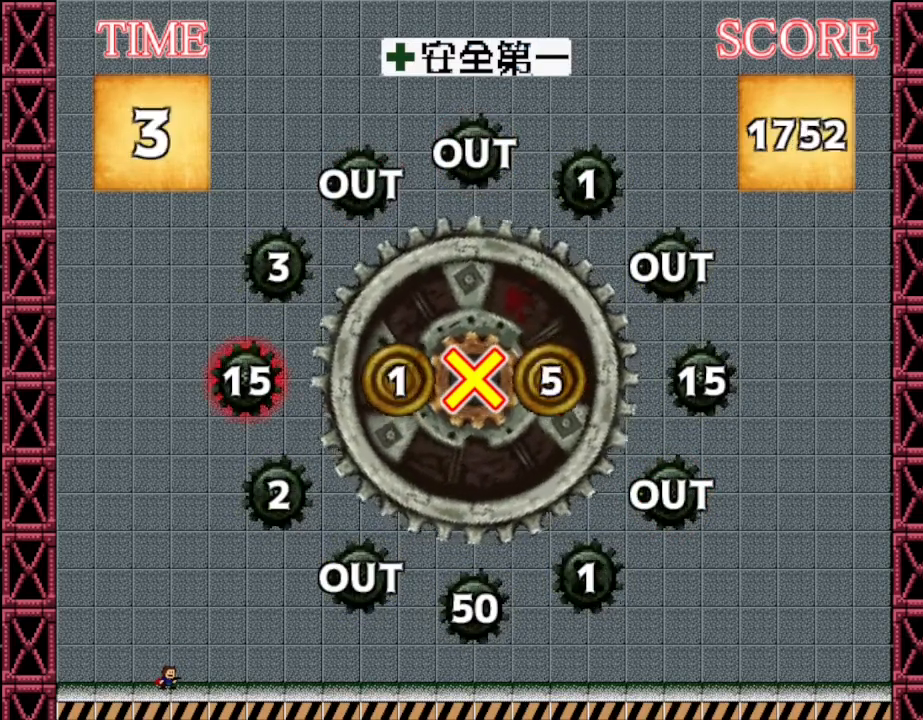
{"keys": [], "events": [[17, "z", "up"]]}
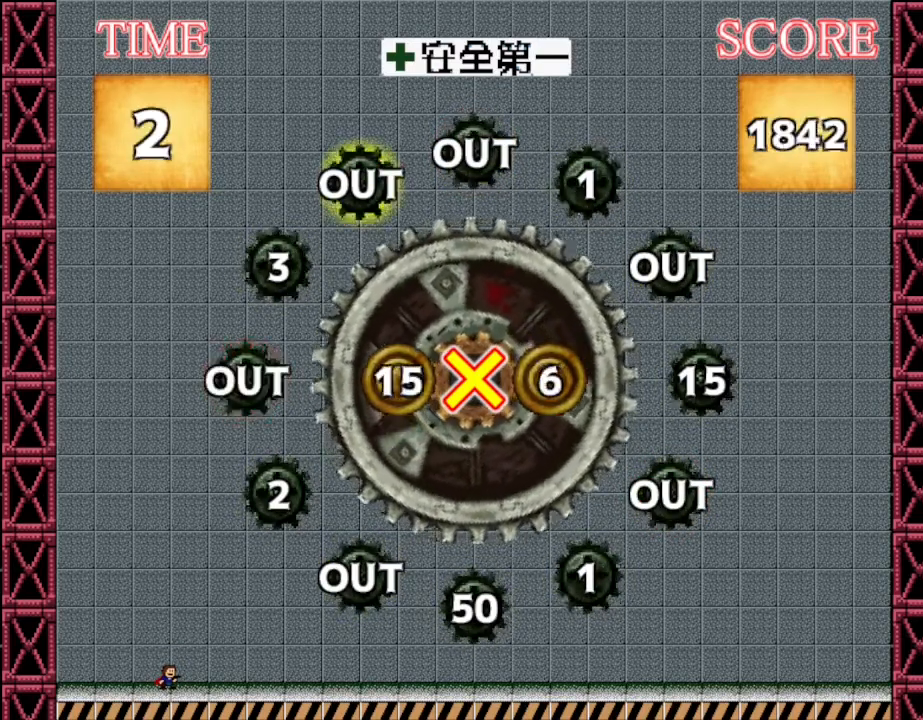
{"keys": [], "events": []}
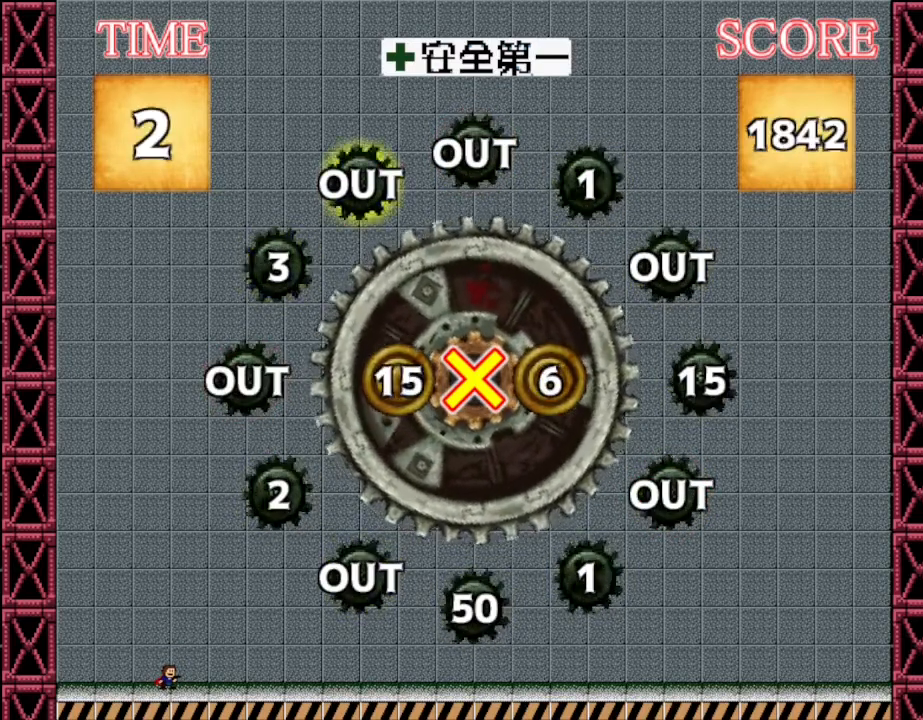
{"keys": [], "events": []}
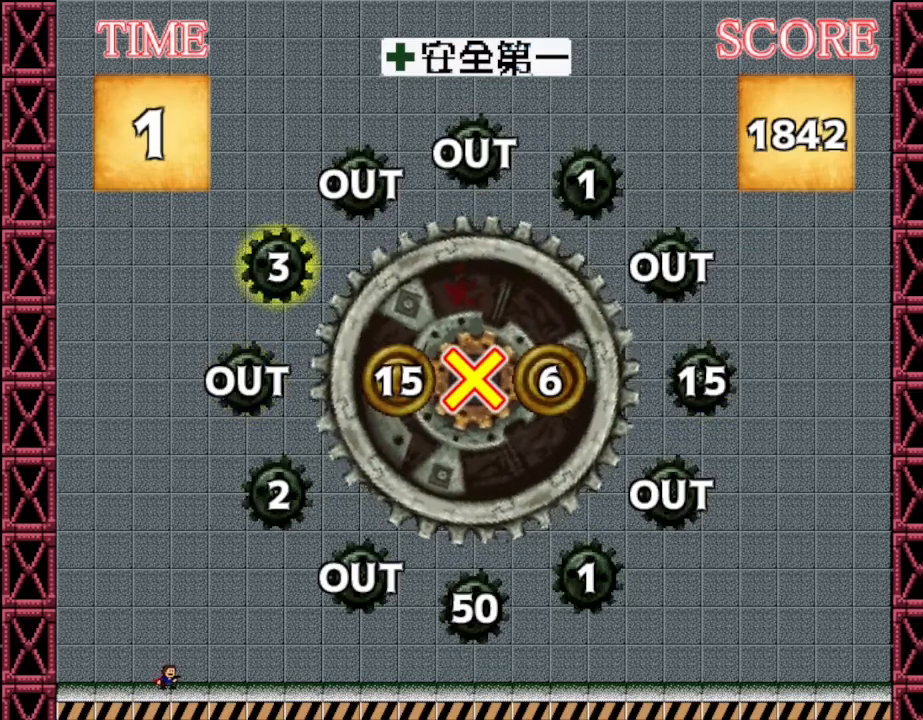
{"keys": [], "events": [[150, "z", "down"], [267, "z", "up"]]}